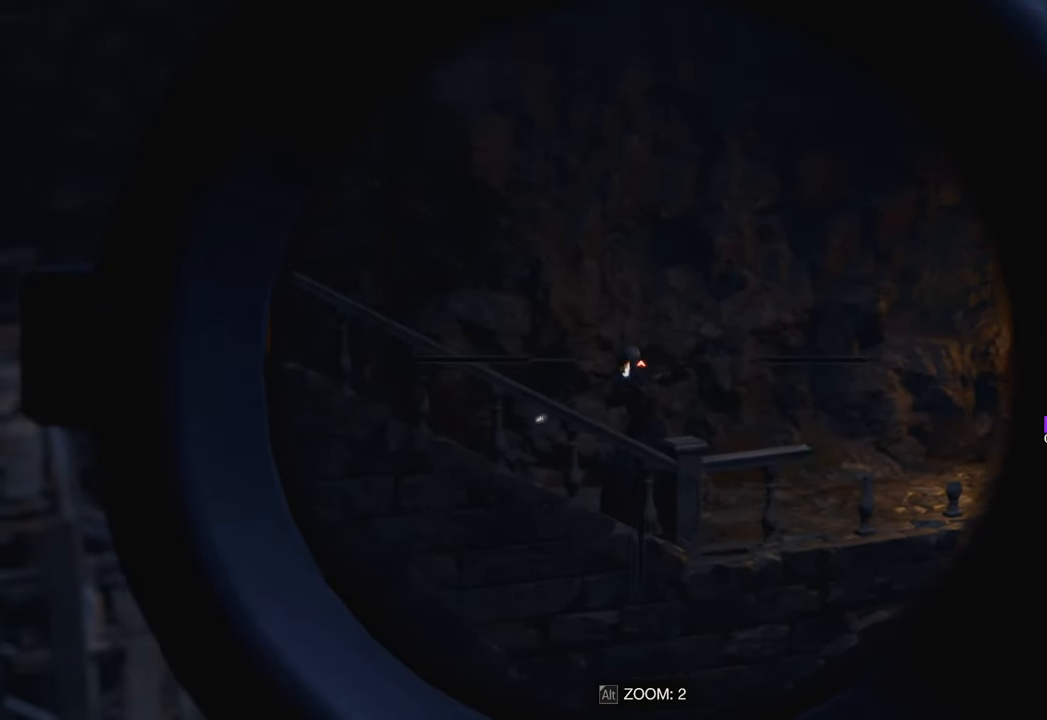
Gameplay with keyboard and mouse; each line is a JSON object with the keys and mouse buttons held at the frame after it. "events" lists presses ("down") and releases ("up") of "1", "2", "3", "4", "5", "a", "b", "c", "caps_lock", "ctrl", "d", "e", "f", "g", "q", "r", "s", "shift", "space", "t", "tab", "tilde", "v", "w", "x", "z", "mouse_left", "mouse_wheel" and "mouse_right" between this image and that frame as [ms after this image, input, new state], when the widget could be followed in between. "mouse_left", "mouse_wheel", "mouse_right" = the "left", "wheel", "right" buttons of the "mouse" list. No other keys are recorded. "wheel" means that the mouse wheel is clicked or scrolled. Not read: mouse_move.
{"keys": [], "mouse": ["right"], "events": [[116, "mouse_left", "down"], [266, "mouse_left", "up"]]}
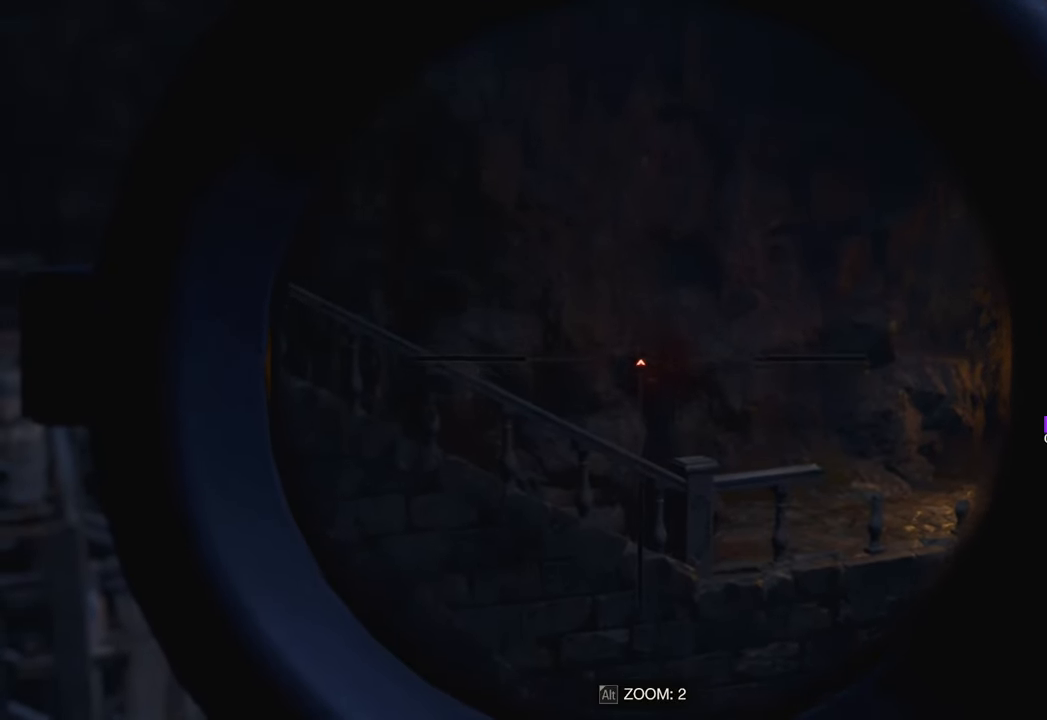
{"keys": [], "mouse": [], "events": [[366, "mouse_right", "up"]]}
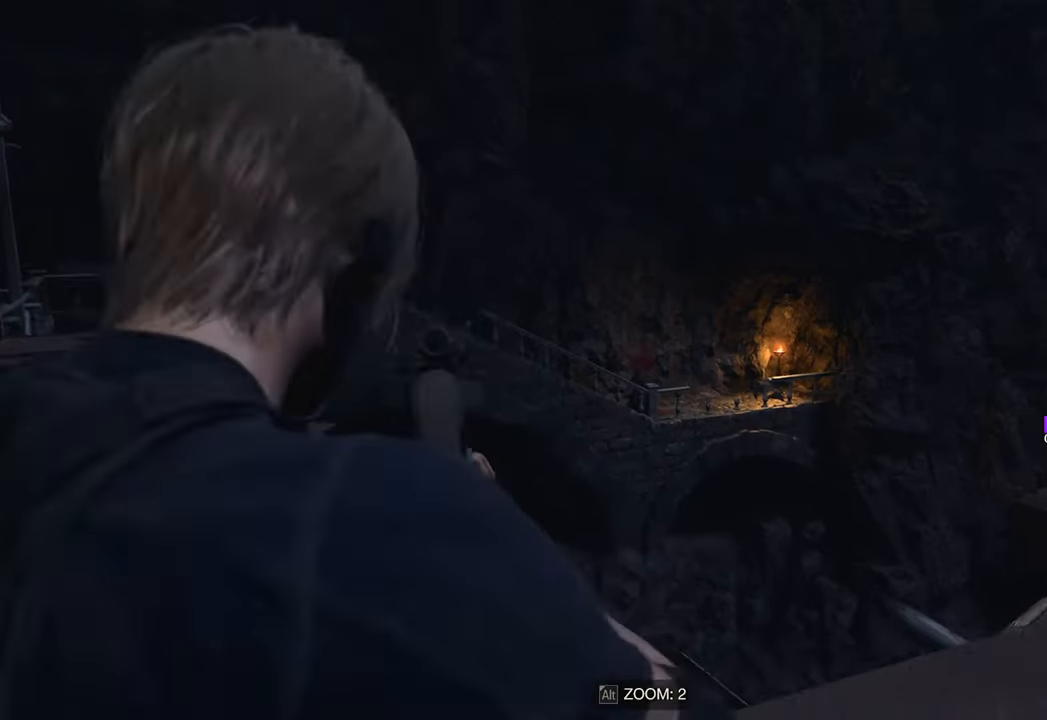
{"keys": [], "mouse": [], "events": []}
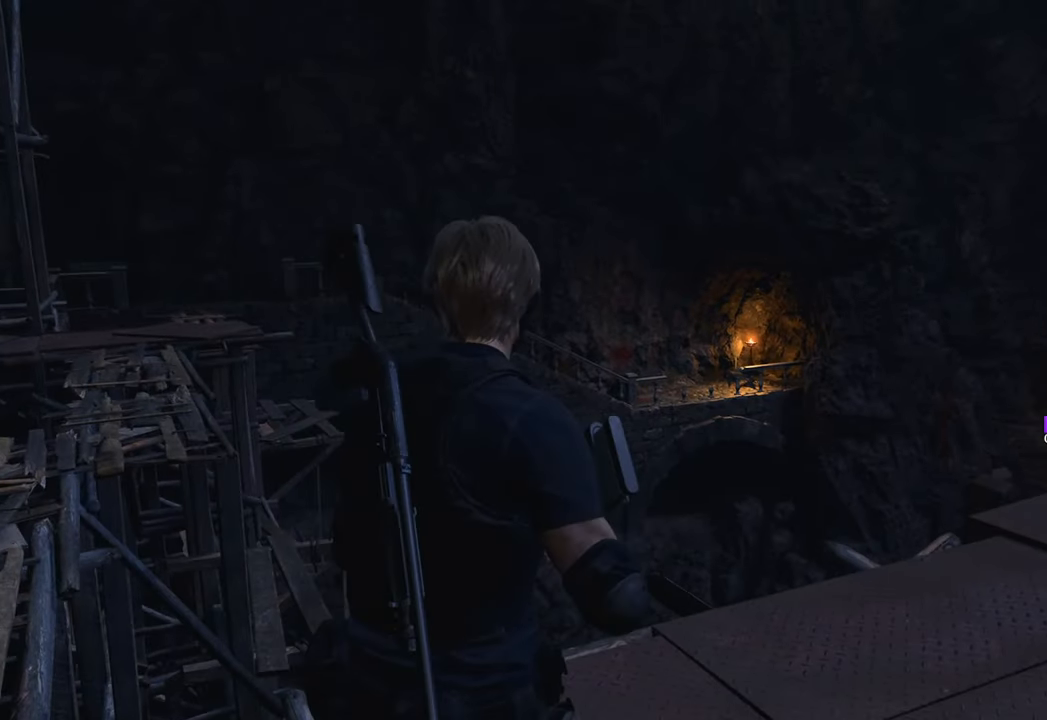
{"keys": [], "mouse": [], "events": []}
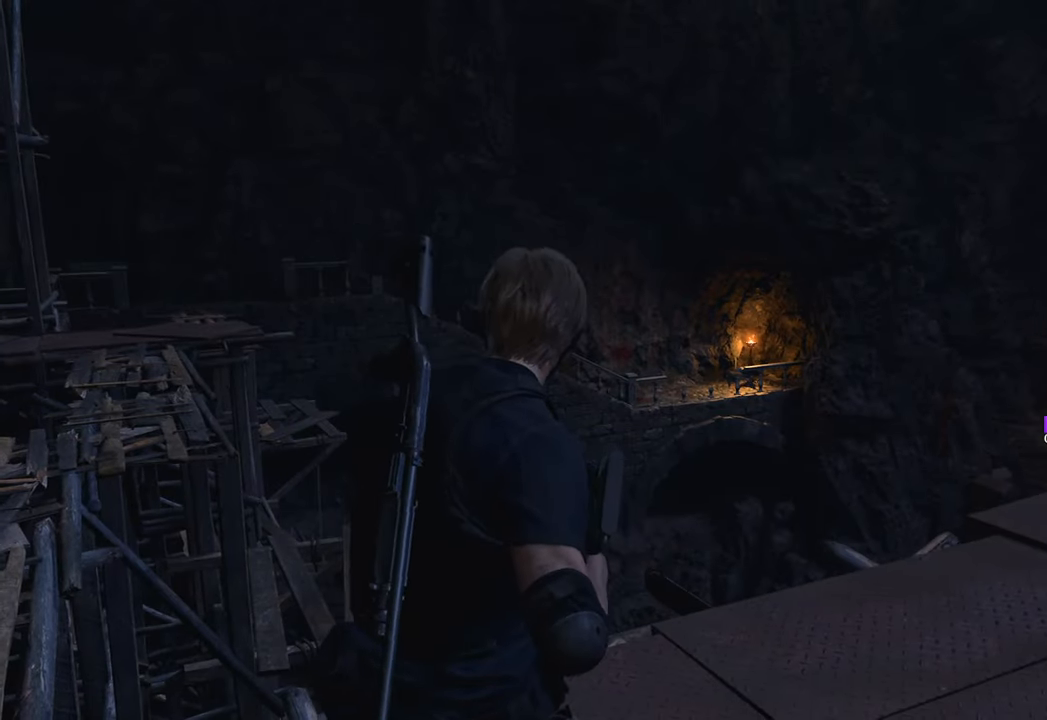
{"keys": [], "mouse": [], "events": []}
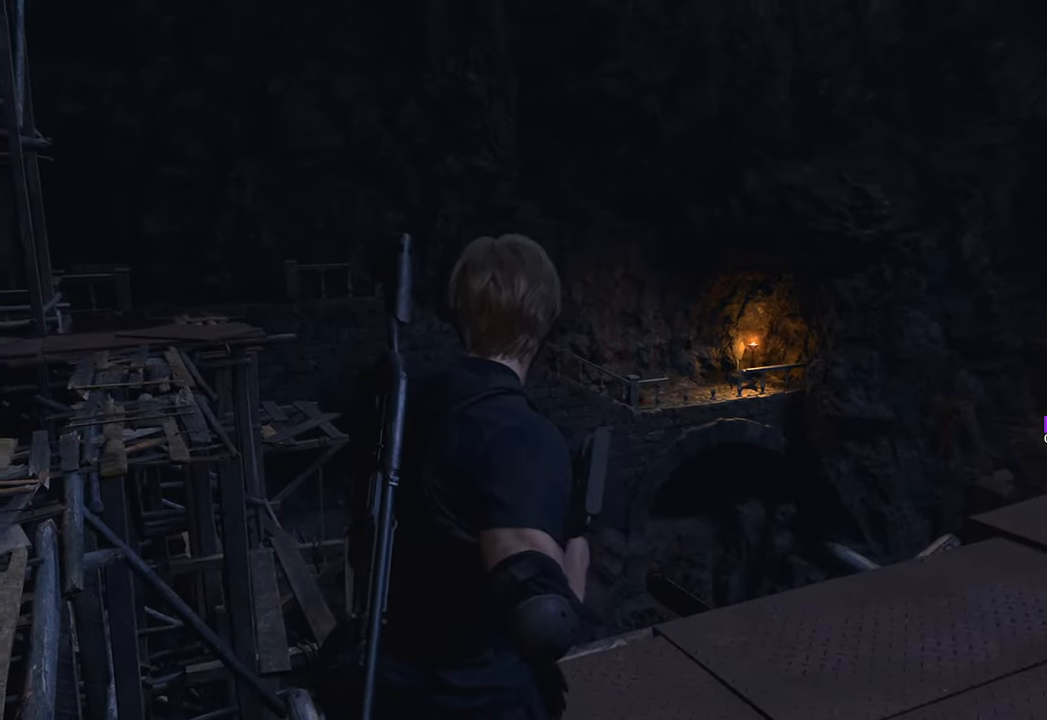
{"keys": ["a", "w"], "mouse": [], "events": [[200, "a", "down"], [450, "w", "down"]]}
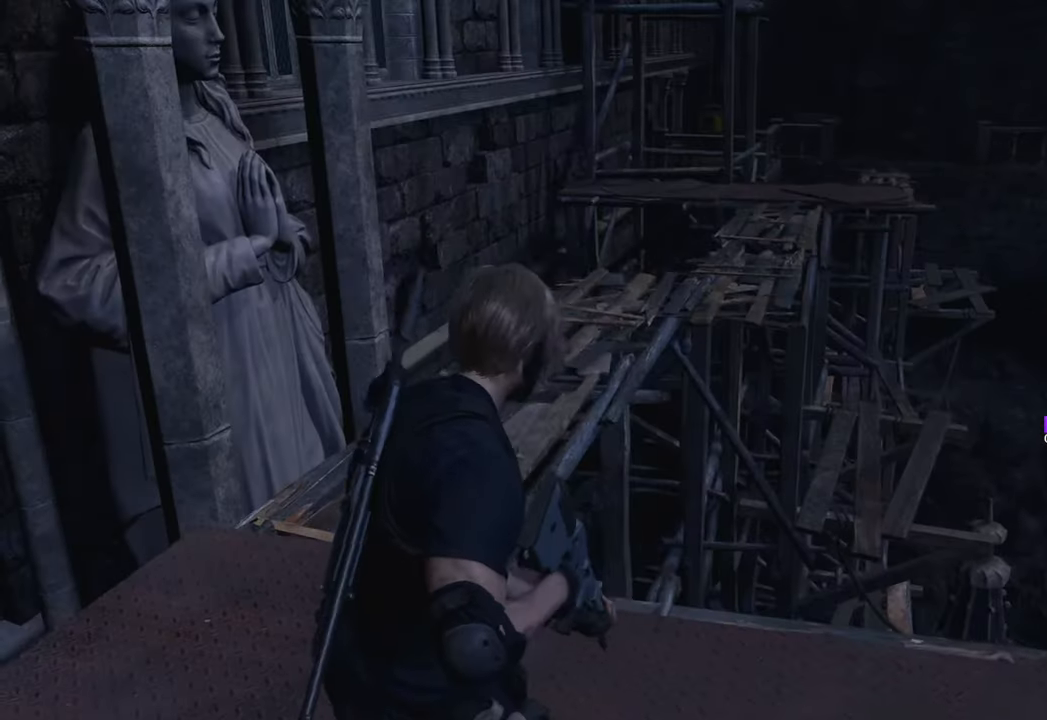
{"keys": ["w"], "mouse": [], "events": [[266, "a", "up"]]}
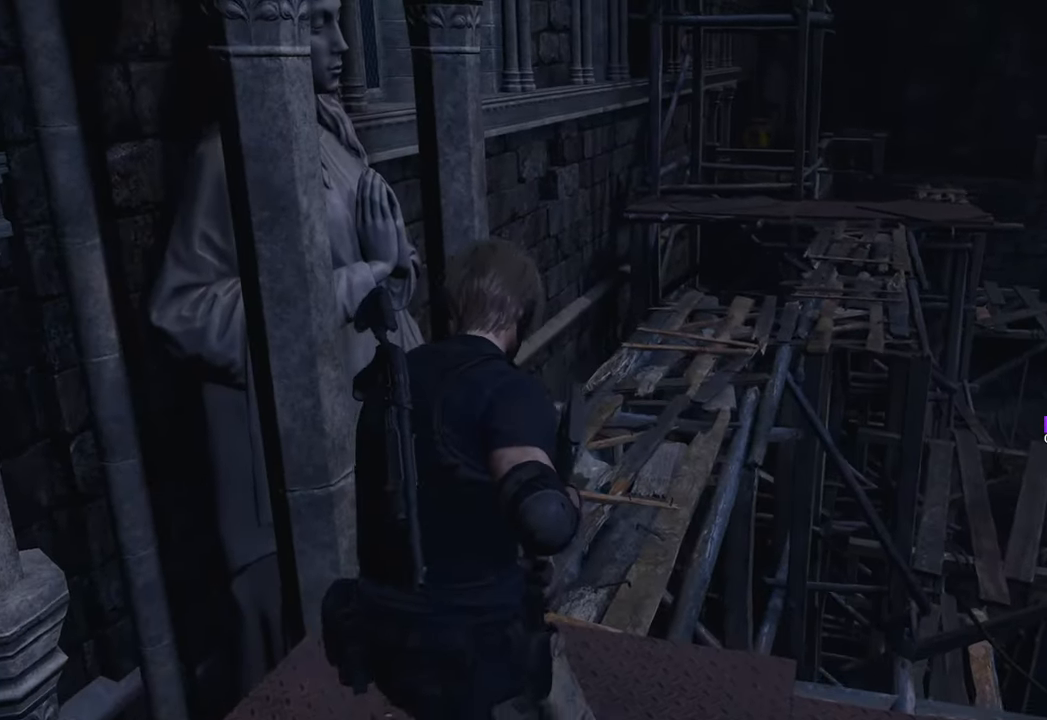
{"keys": ["w"], "mouse": [], "events": []}
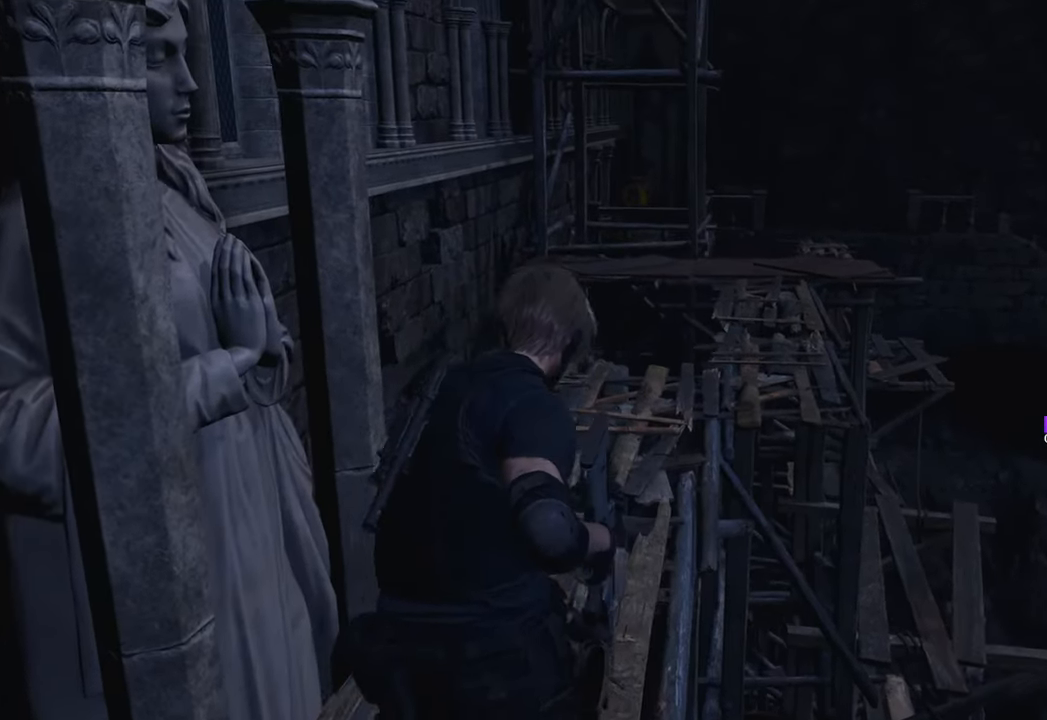
{"keys": ["w"], "mouse": [], "events": []}
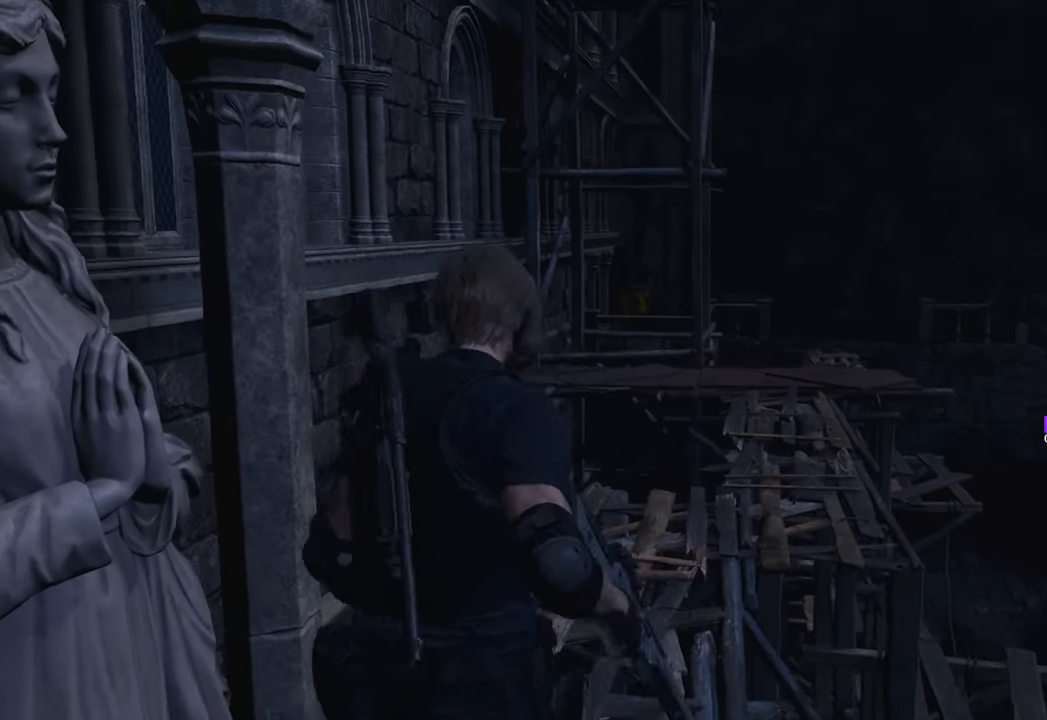
{"keys": ["w"], "mouse": [], "events": []}
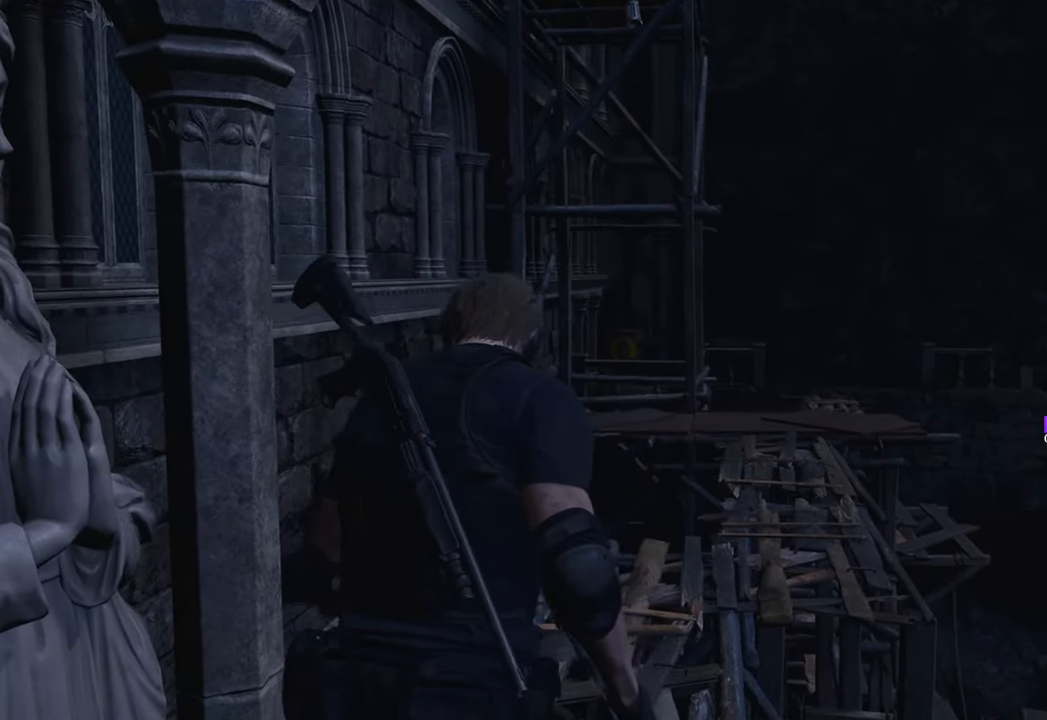
{"keys": ["w"], "mouse": [], "events": [[100, "1", "down"], [233, "1", "up"]]}
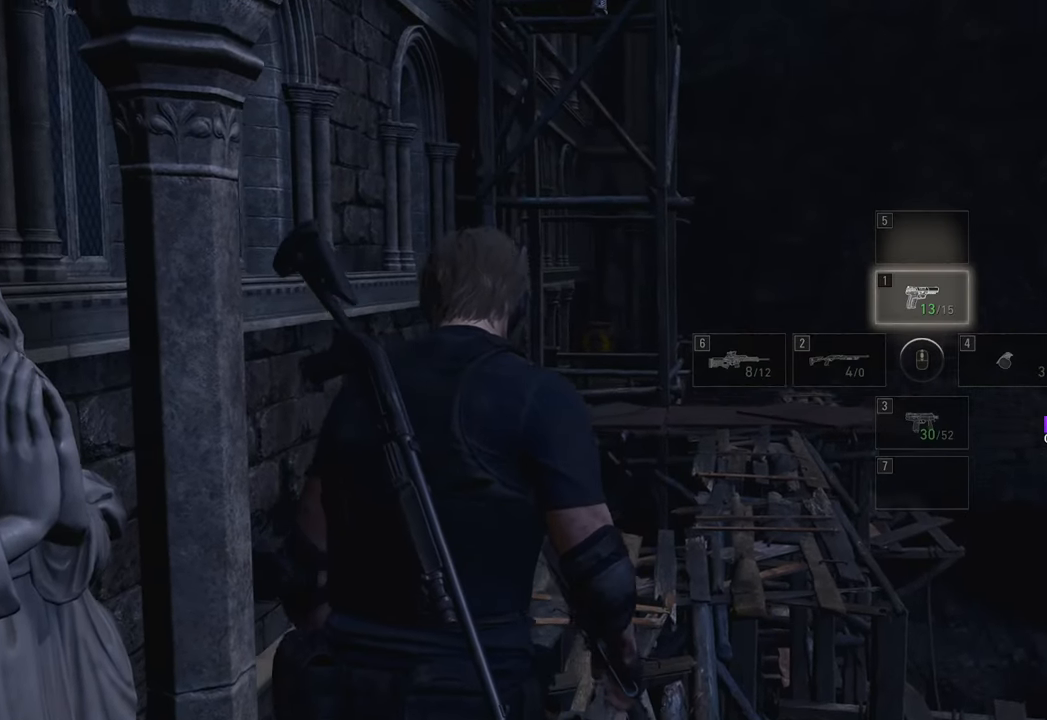
{"keys": ["w"], "mouse": [], "events": []}
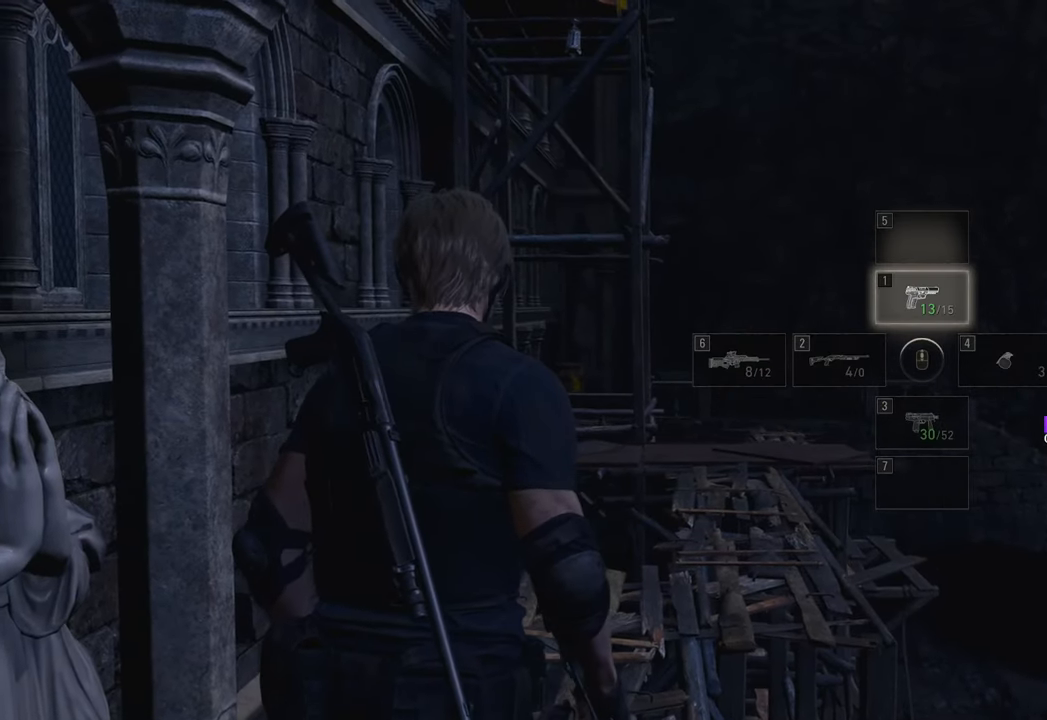
{"keys": ["w"], "mouse": [], "events": []}
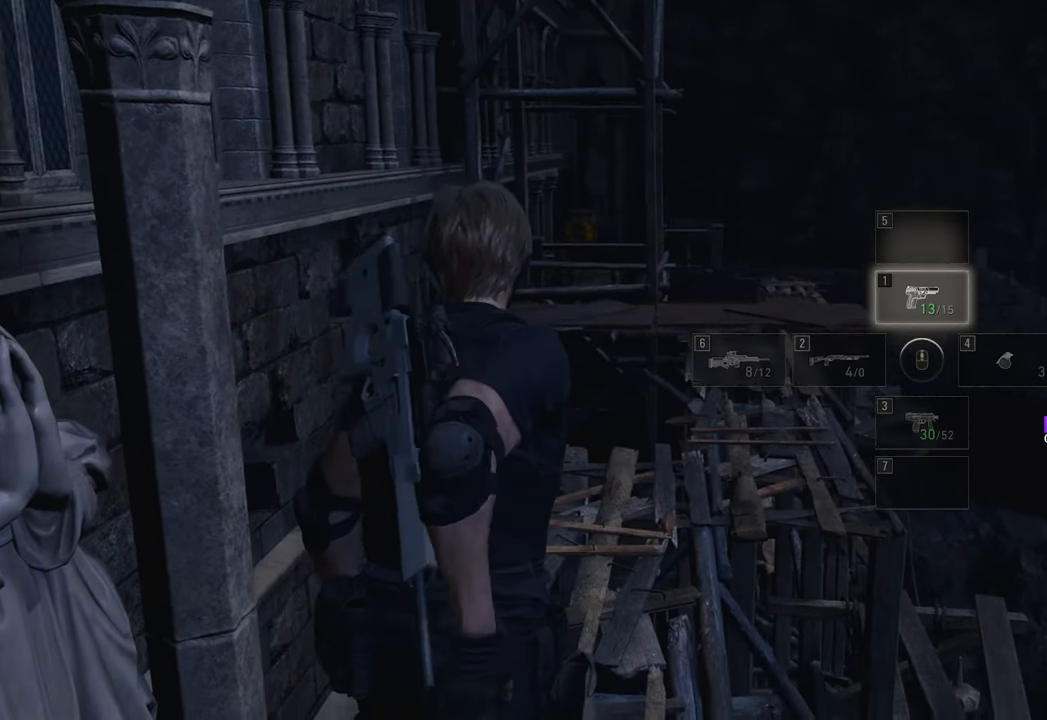
{"keys": ["w"], "mouse": [], "events": []}
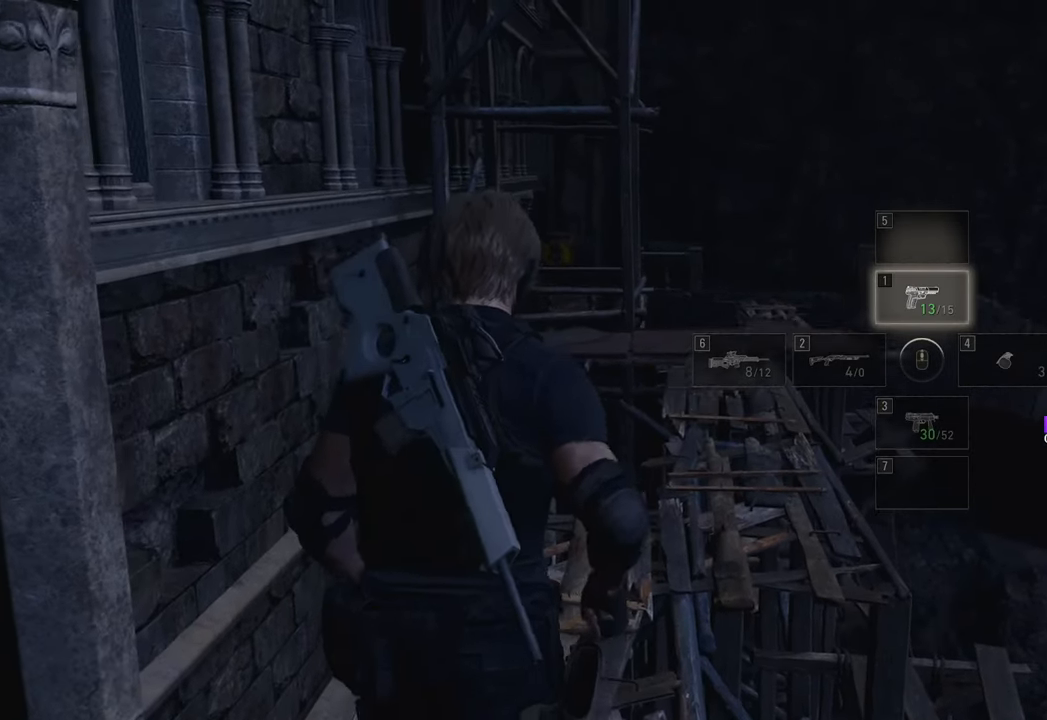
{"keys": ["w"], "mouse": [], "events": []}
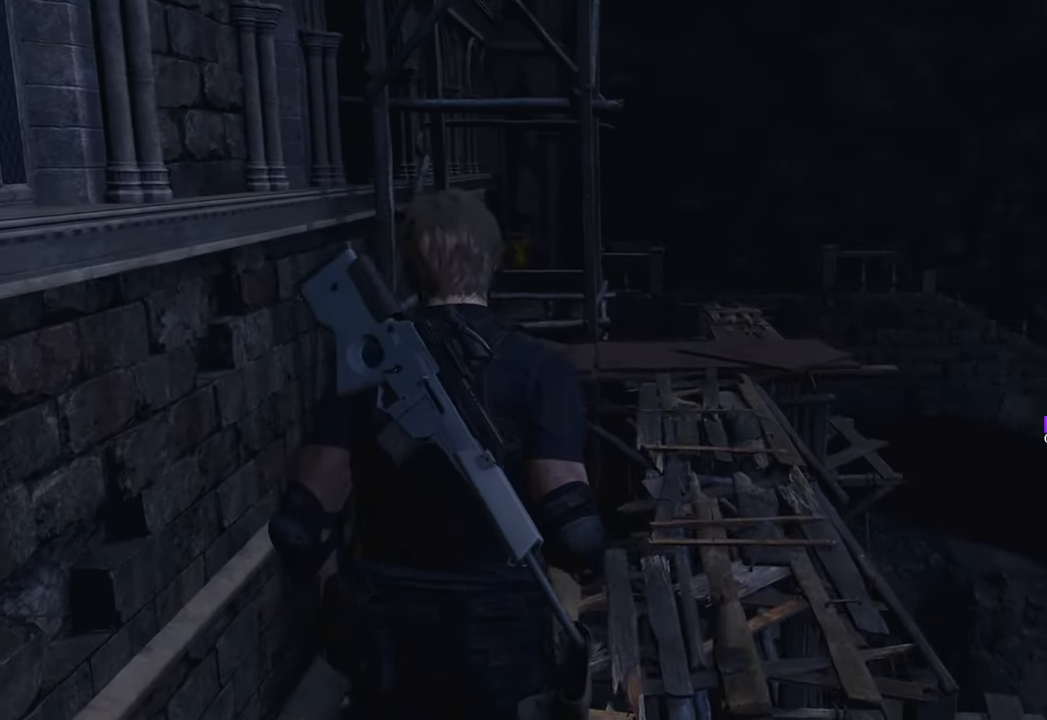
{"keys": ["w"], "mouse": [], "events": []}
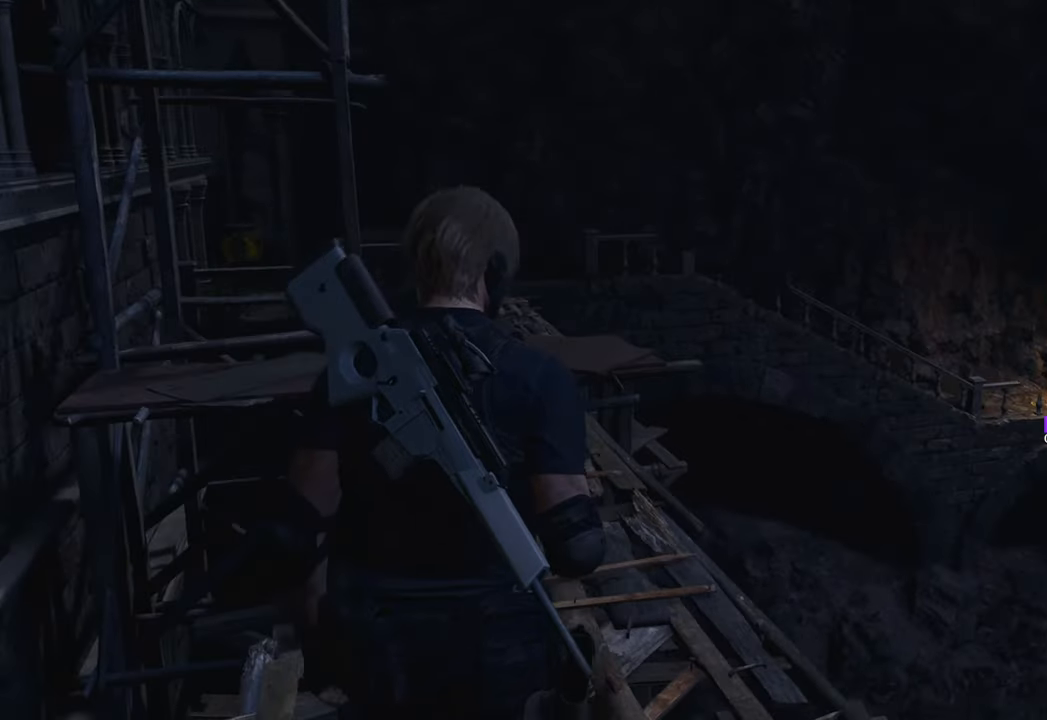
{"keys": ["w"], "mouse": [], "events": []}
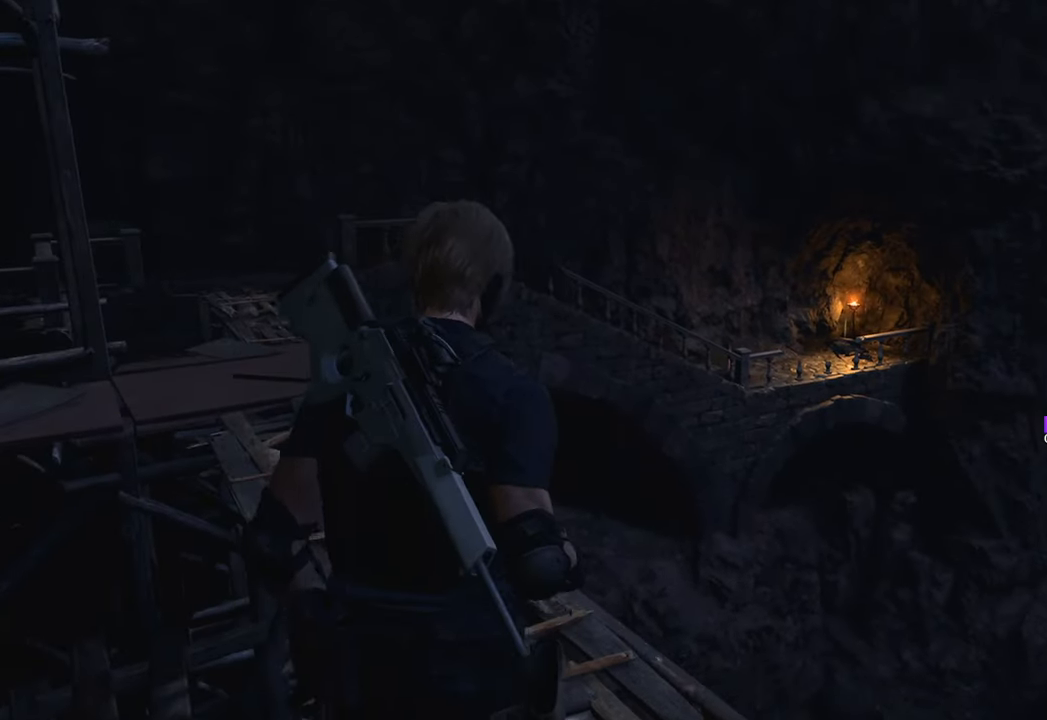
{"keys": ["w"], "mouse": [], "events": []}
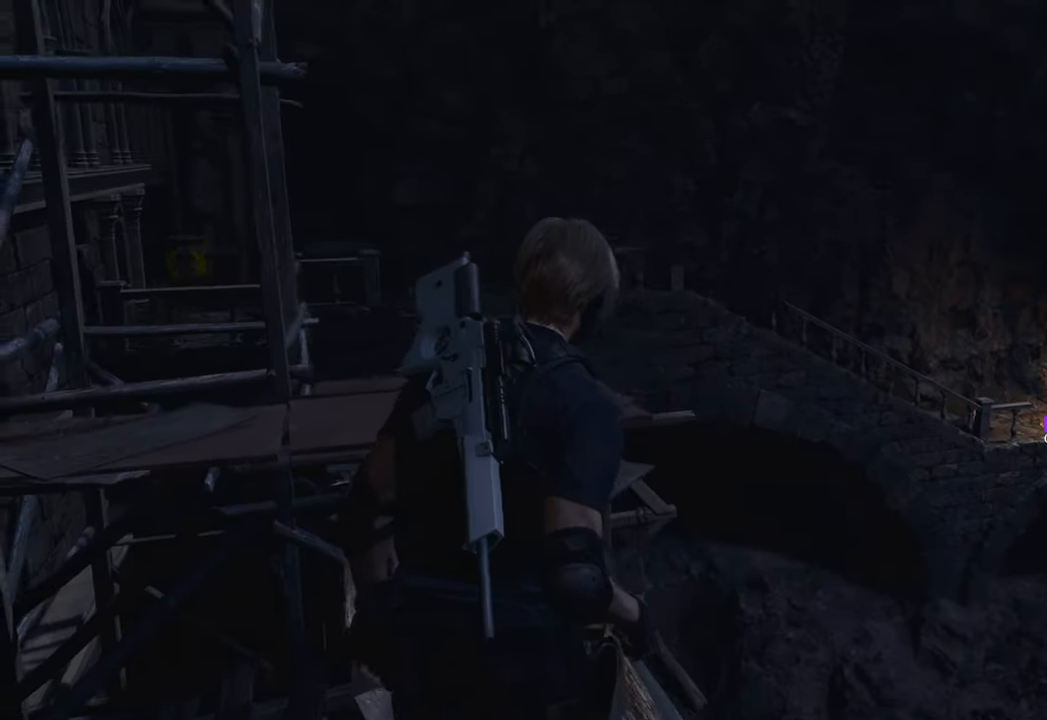
{"keys": ["w"], "mouse": [], "events": []}
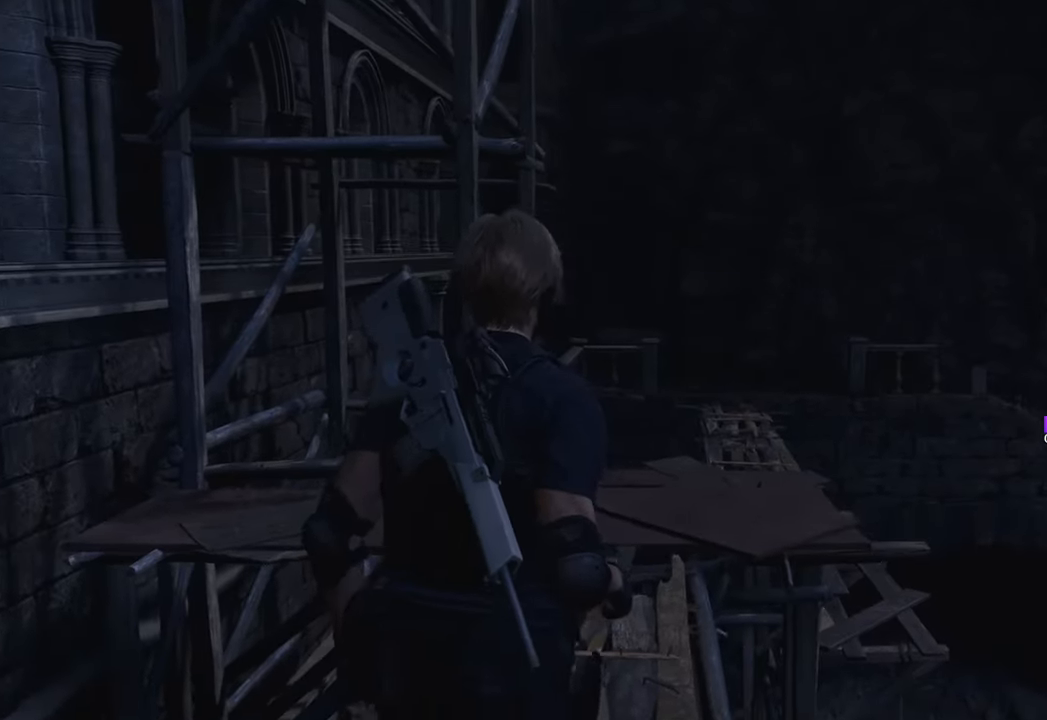
{"keys": ["w"], "mouse": [], "events": []}
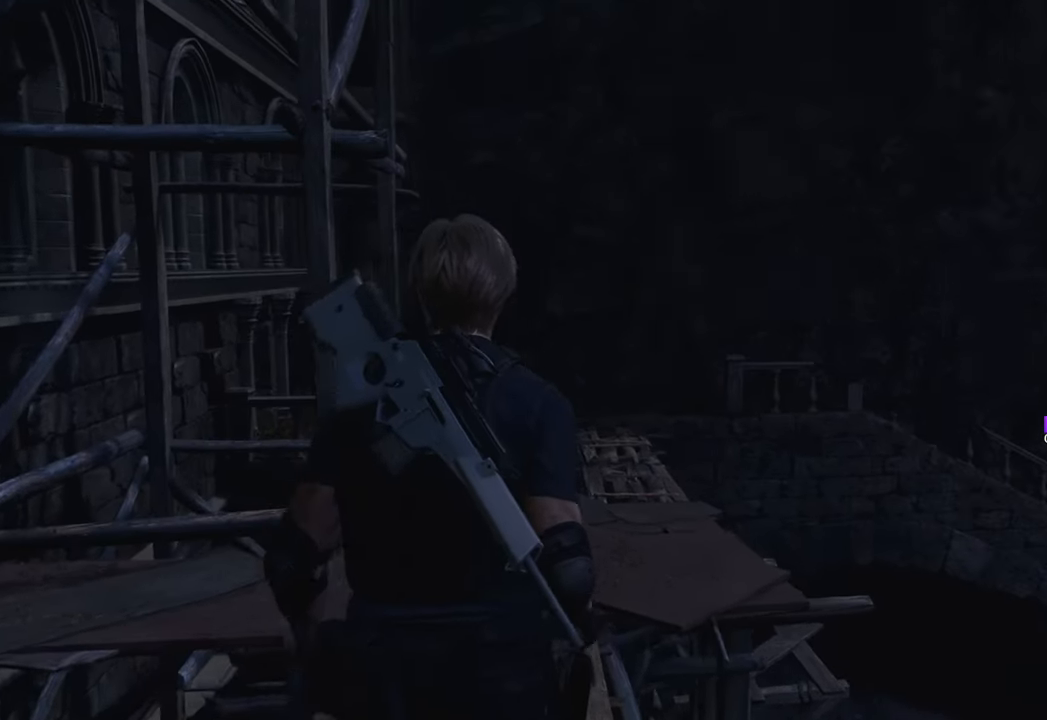
{"keys": ["w"], "mouse": [], "events": []}
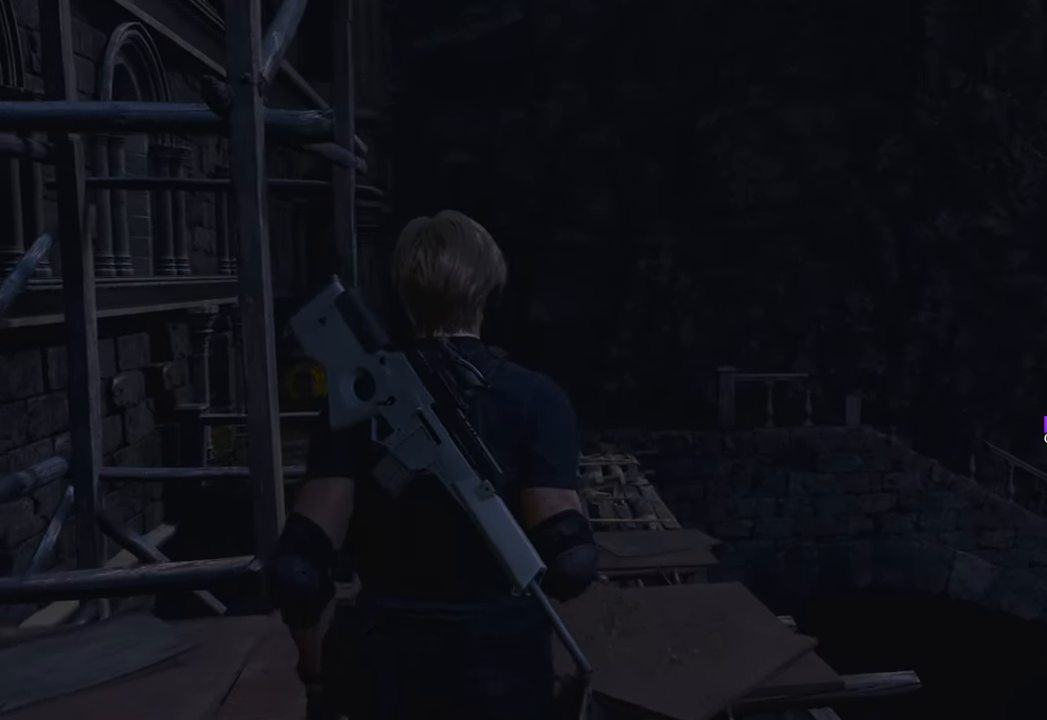
{"keys": ["w"], "mouse": [], "events": []}
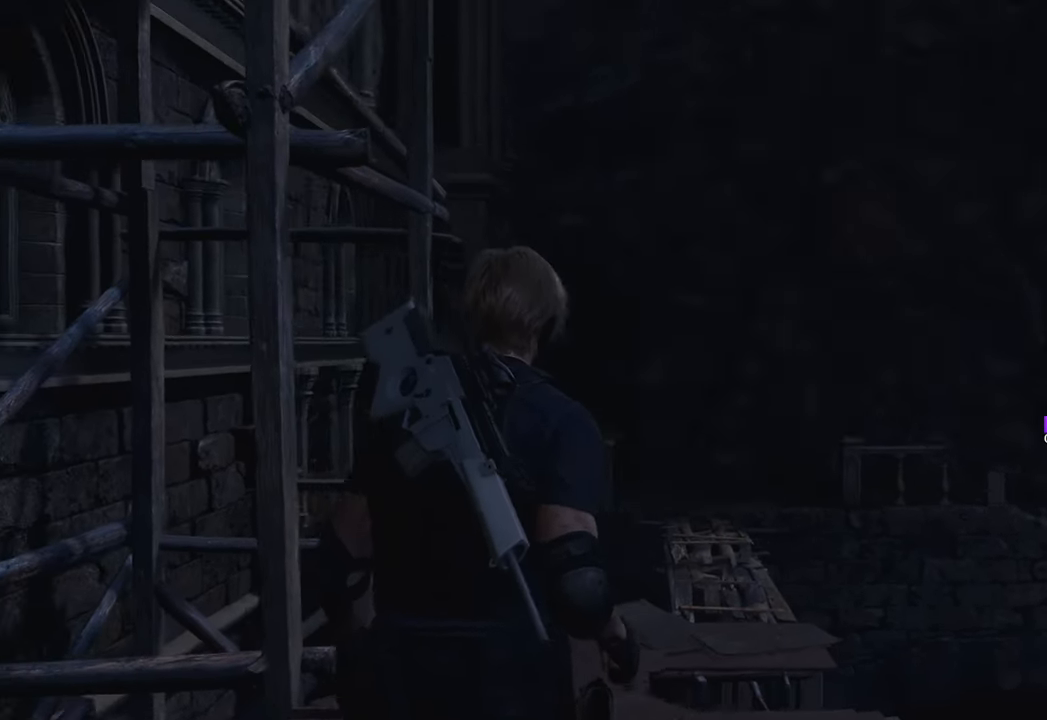
{"keys": ["d", "w"], "mouse": [], "events": [[100, "d", "down"]]}
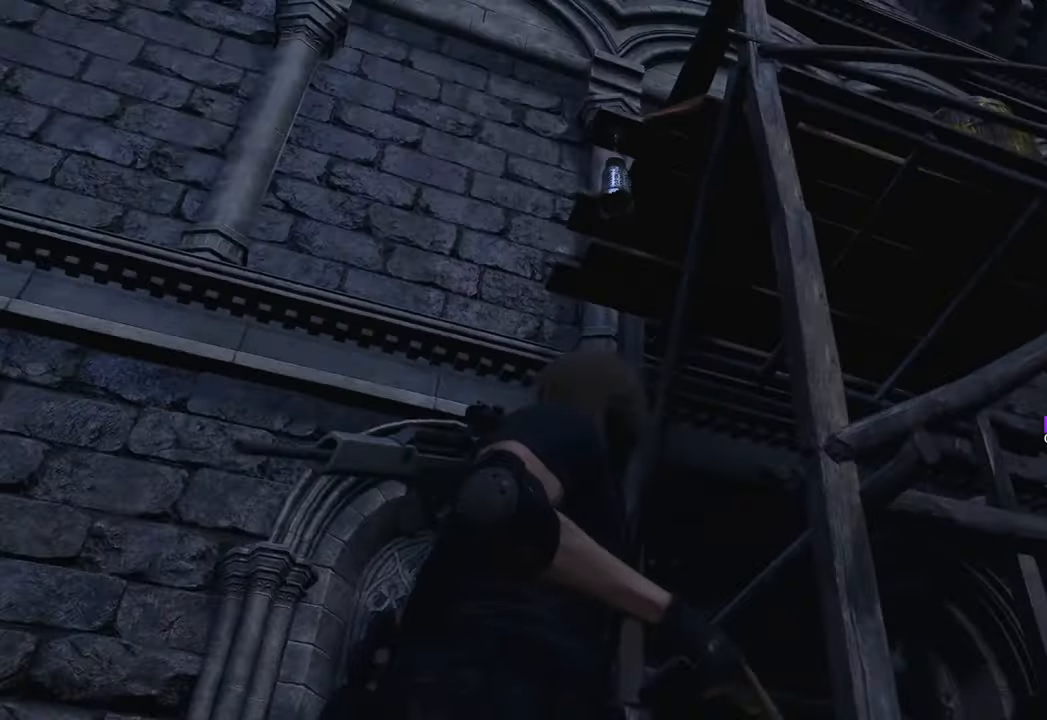
{"keys": [], "mouse": ["right"], "events": [[50, "mouse_right", "down"], [100, "d", "up"], [150, "w", "up"]]}
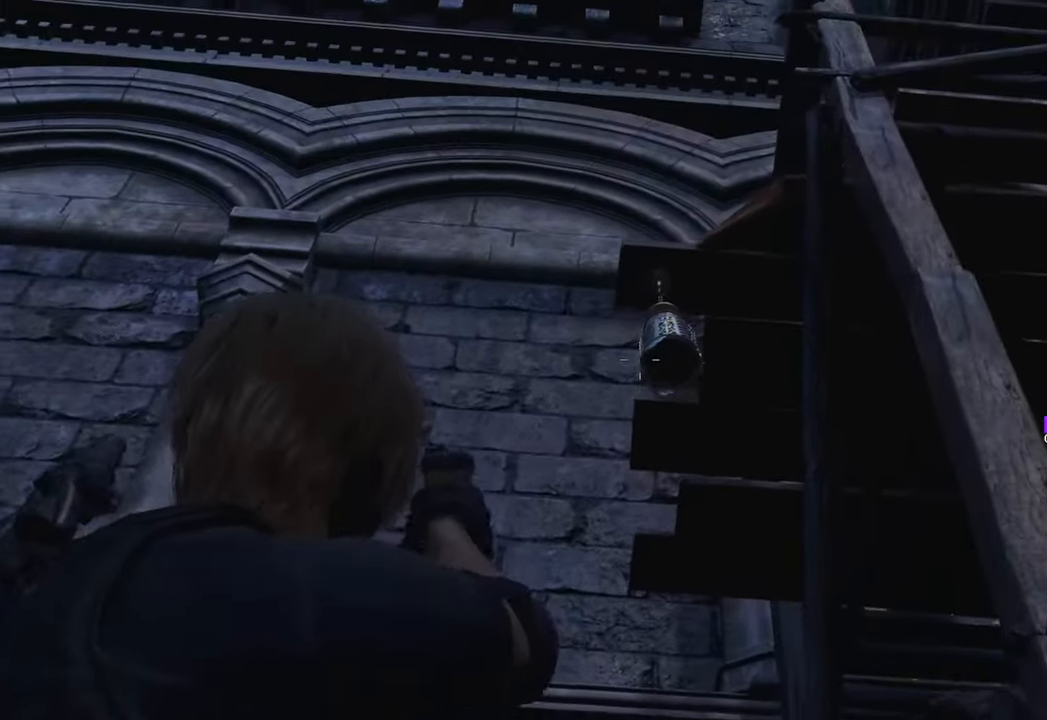
{"keys": [], "mouse": ["right"], "events": [[116, "mouse_left", "down"], [216, "mouse_left", "up"]]}
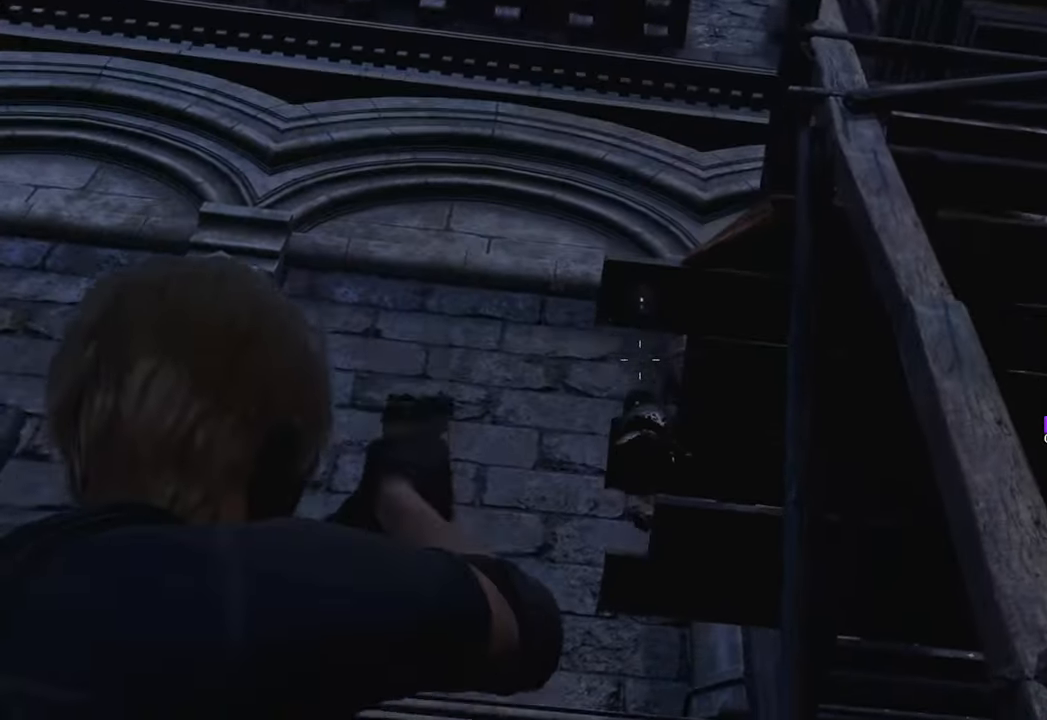
{"keys": [], "mouse": [], "events": [[50, "mouse_right", "up"]]}
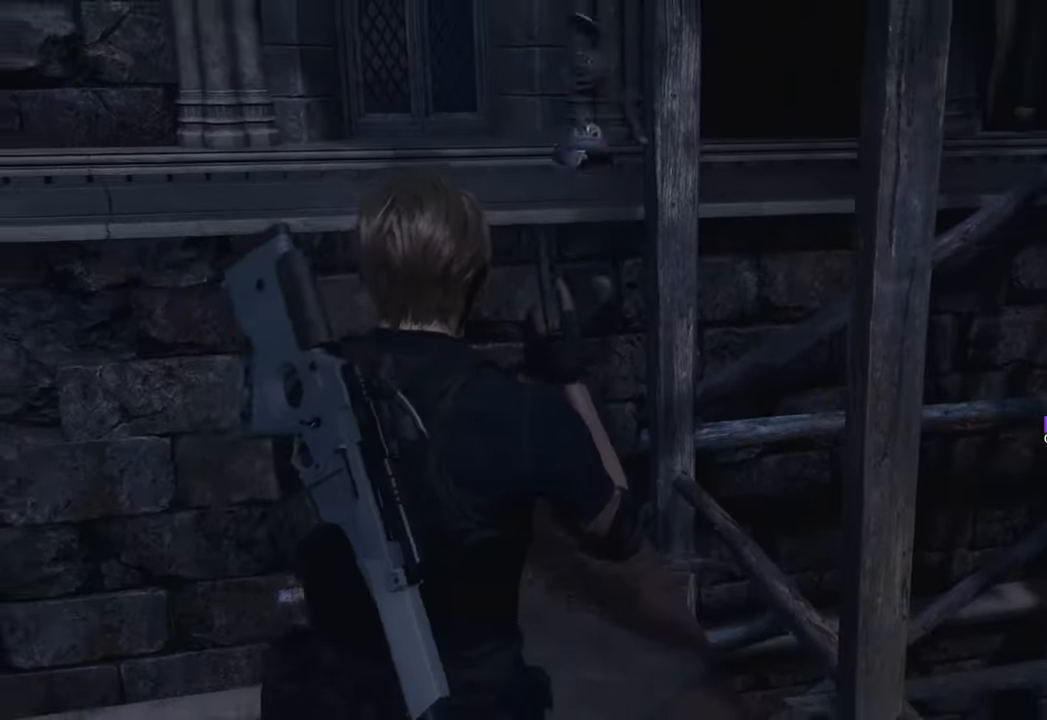
{"keys": ["w"], "mouse": [], "events": [[433, "w", "down"]]}
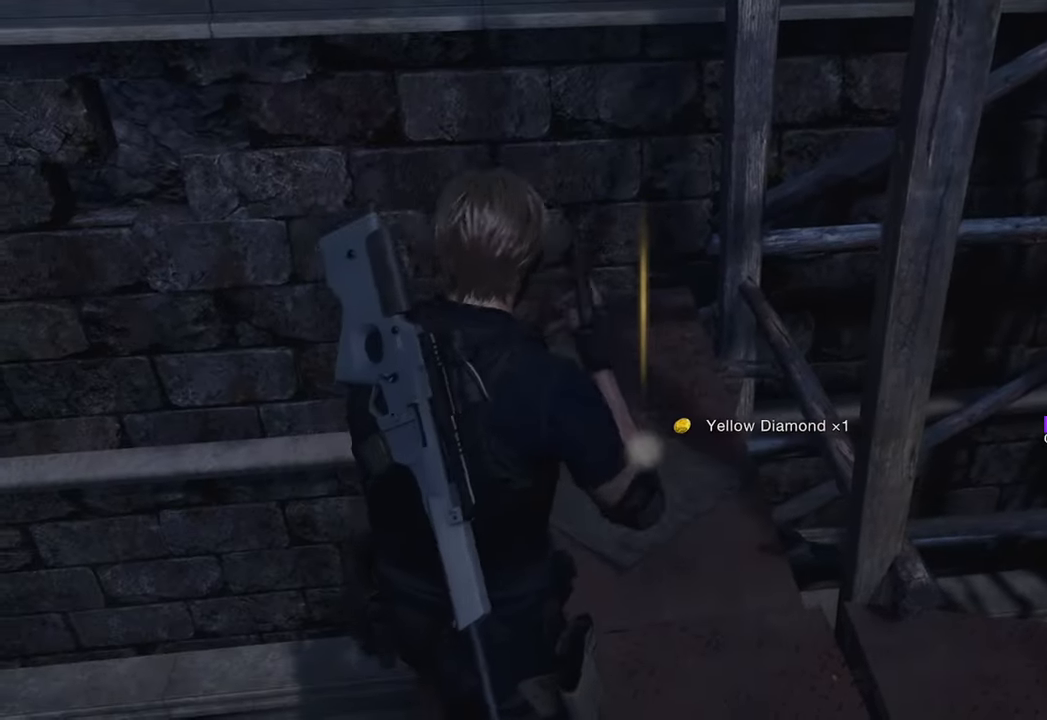
{"keys": [], "mouse": [], "events": [[250, "f", "down"], [300, "w", "up"], [350, "f", "up"]]}
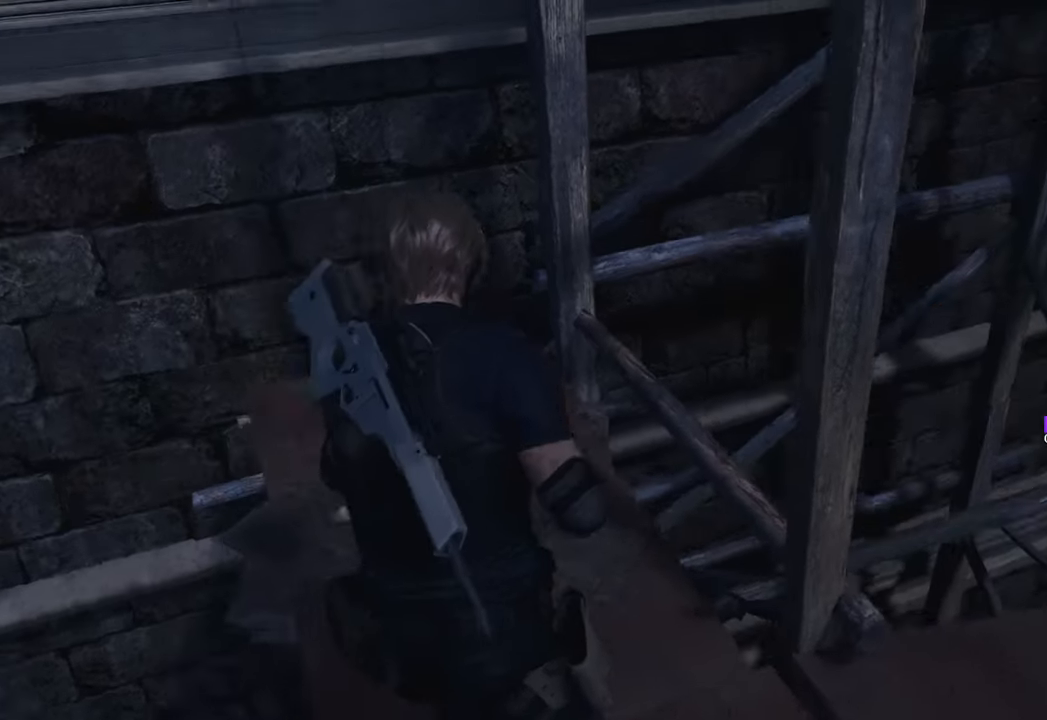
{"keys": ["d", "w"], "mouse": [], "events": [[283, "d", "down"], [283, "w", "down"]]}